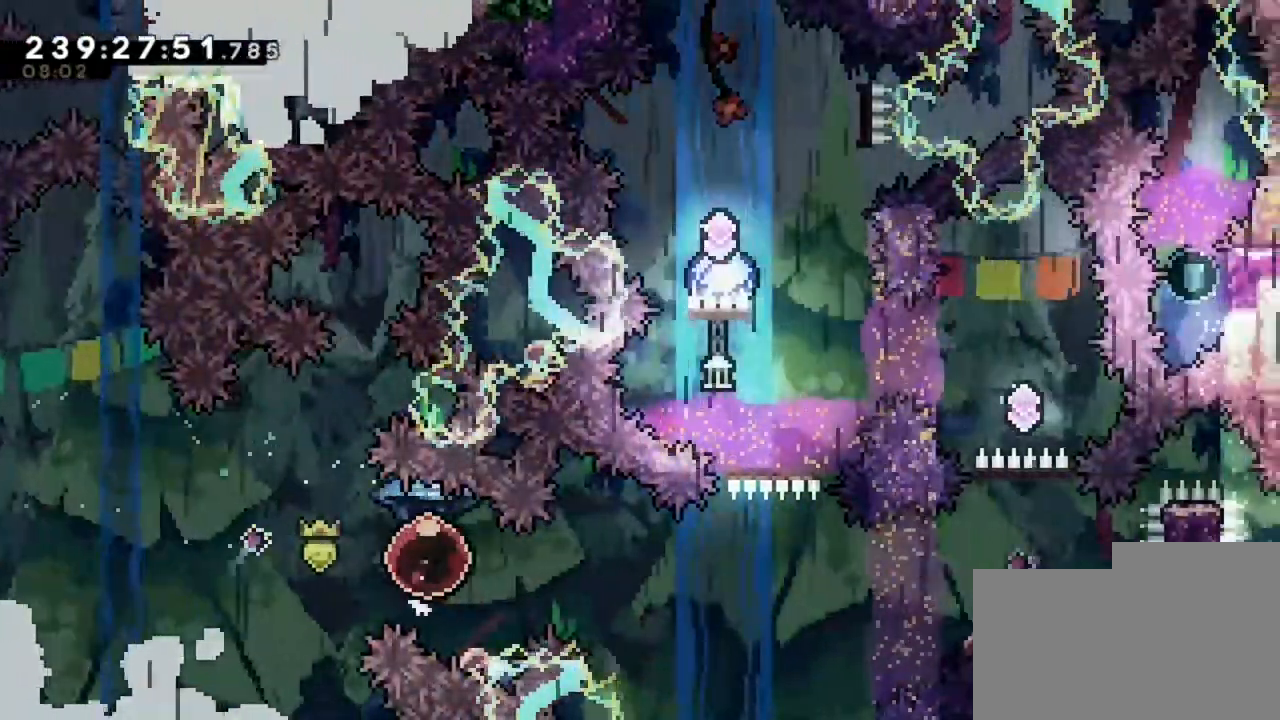
Gameplay with keyboard; each line is a JSON object with the keys held at the frame after it. "events" lists presses ("down") and releases ("up") of "d", "q", "s" and "z" between this image and that frame as [ms after this image, input, new state], when the widget could be followed in between. No other keys are recorded. Mouse input is not recorded.
{"keys": ["d"], "events": []}
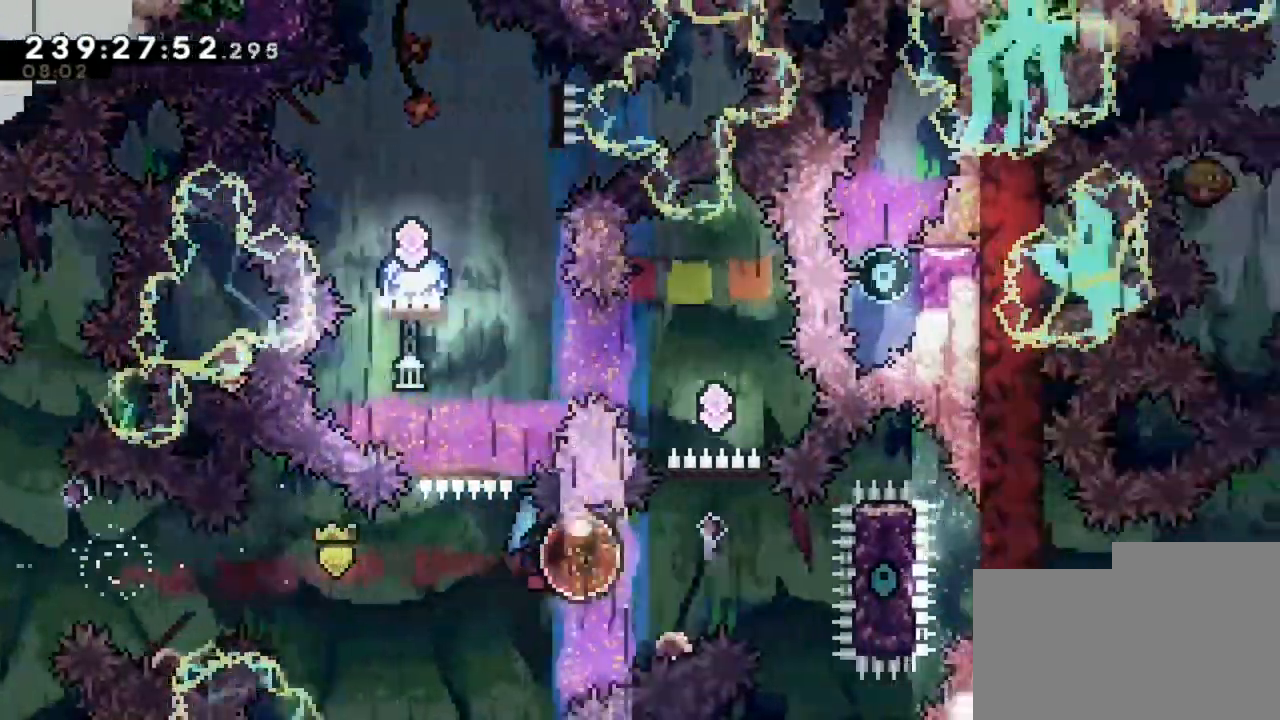
{"keys": [], "events": [[120, "z", "down"], [160, "d", "up"], [360, "z", "up"]]}
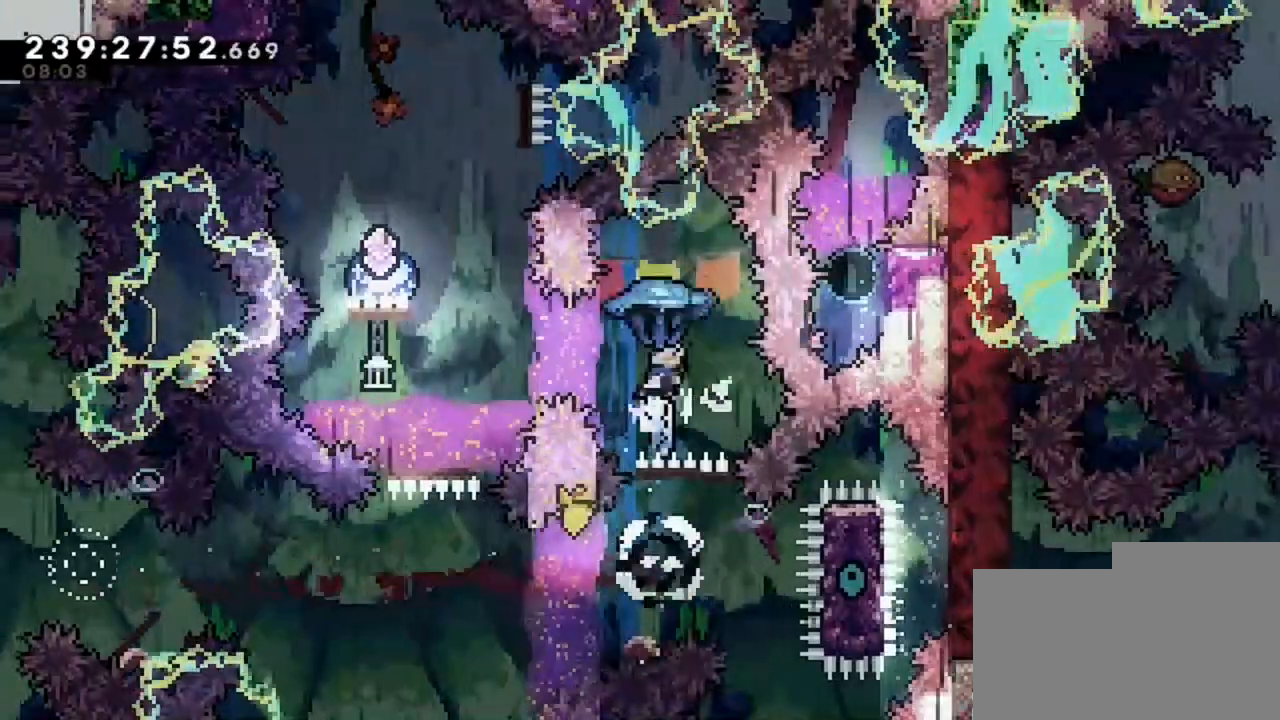
{"keys": ["q"], "events": [[80, "d", "down"], [120, "d", "up"], [280, "q", "down"]]}
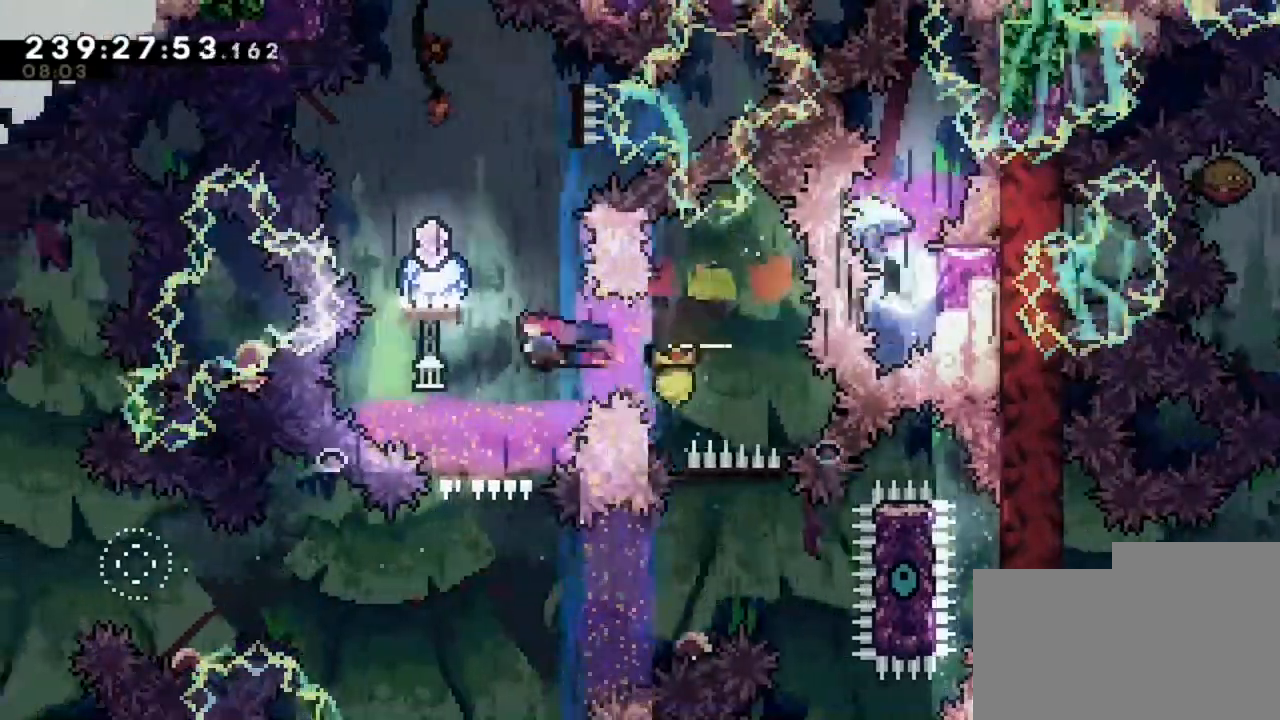
{"keys": ["d", "z"], "events": [[160, "q", "up"], [160, "z", "down"], [440, "d", "down"]]}
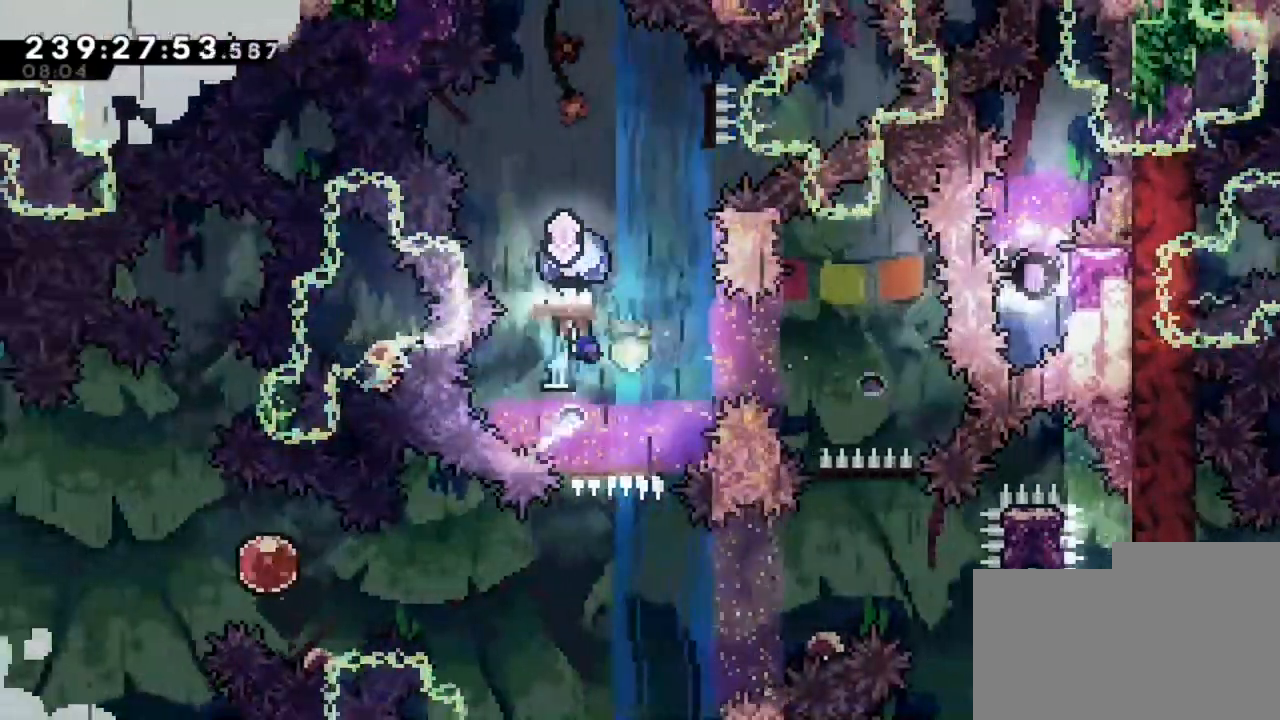
{"keys": [], "events": [[40, "z", "up"], [400, "d", "up"]]}
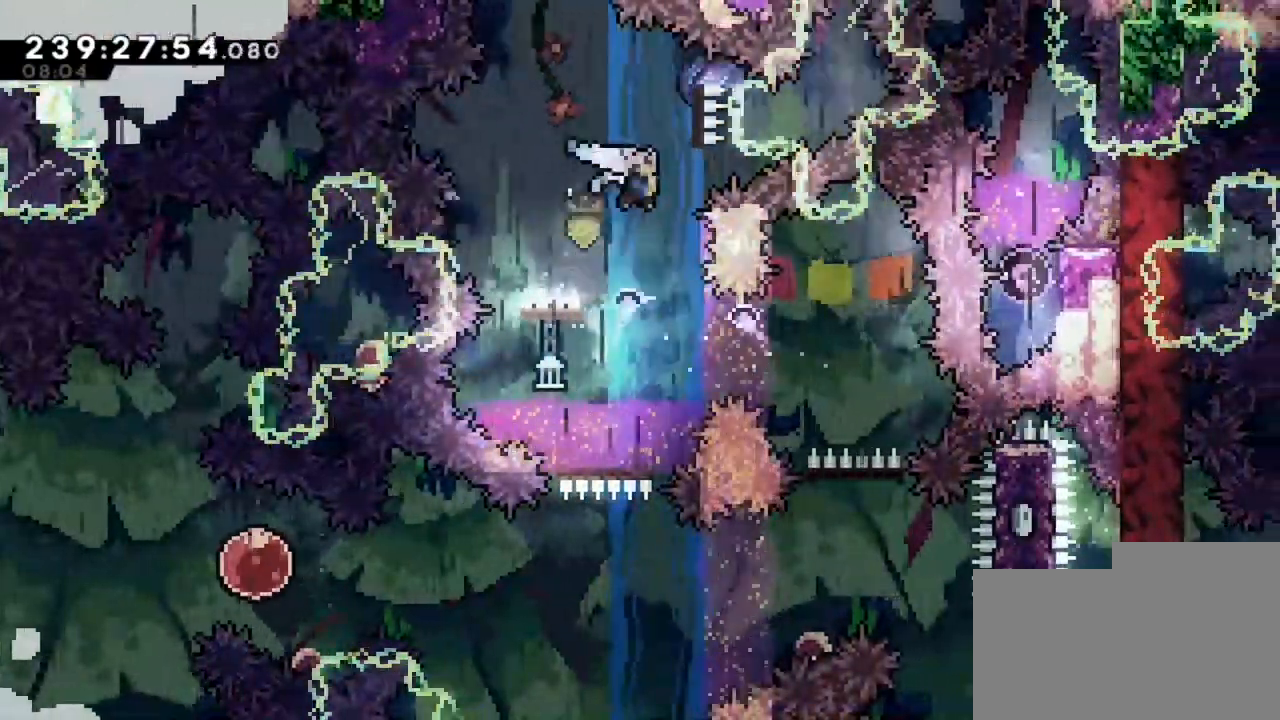
{"keys": ["q"], "events": [[440, "q", "down"]]}
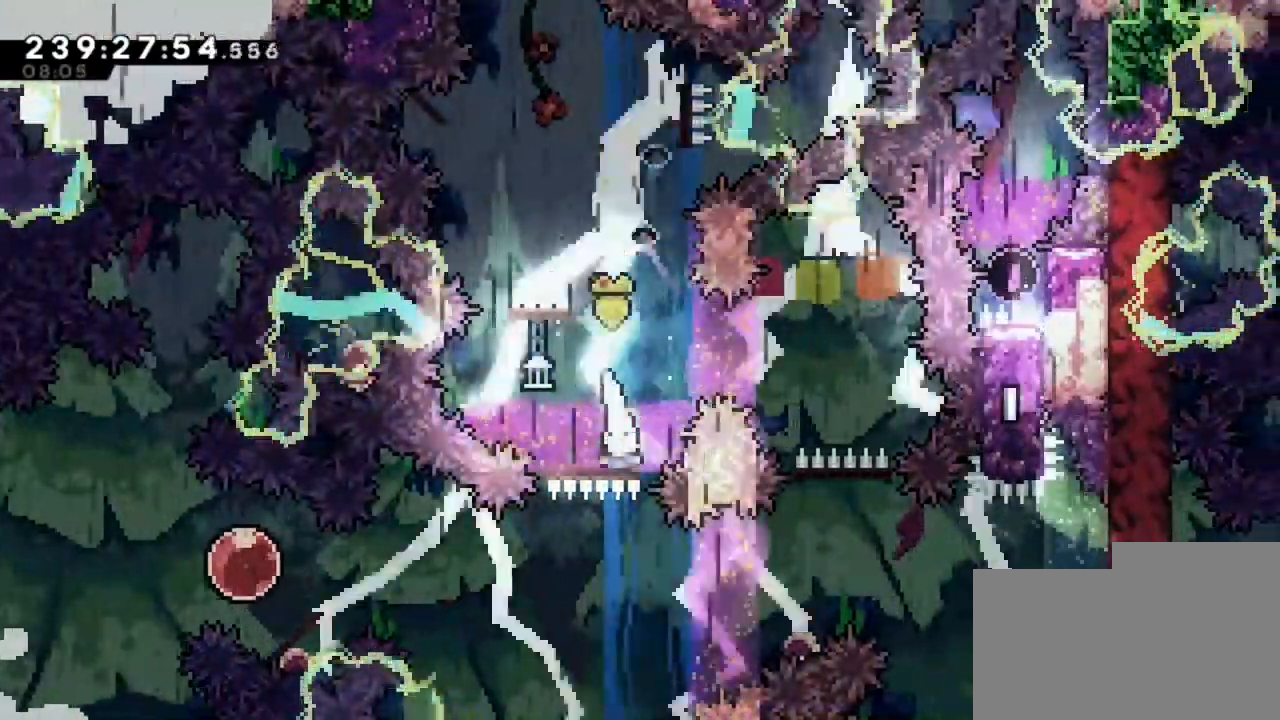
{"keys": ["q"], "events": []}
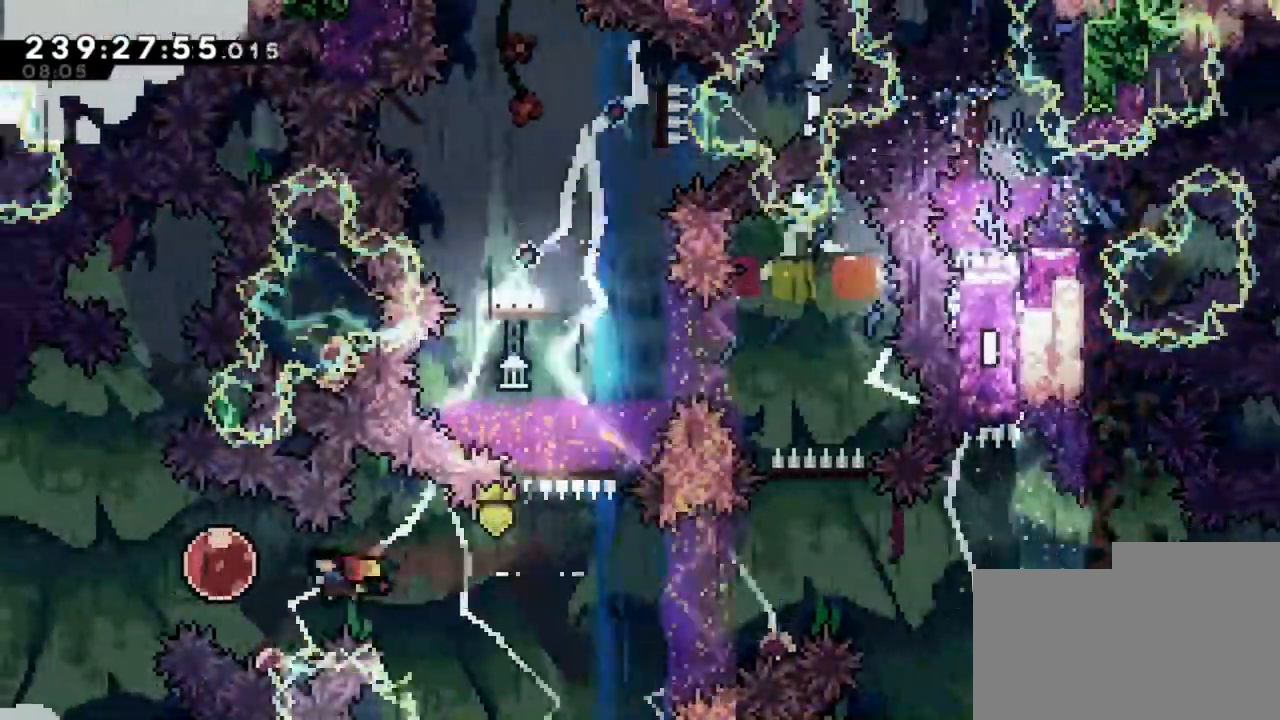
{"keys": ["d"], "events": [[120, "d", "down"], [160, "q", "up"]]}
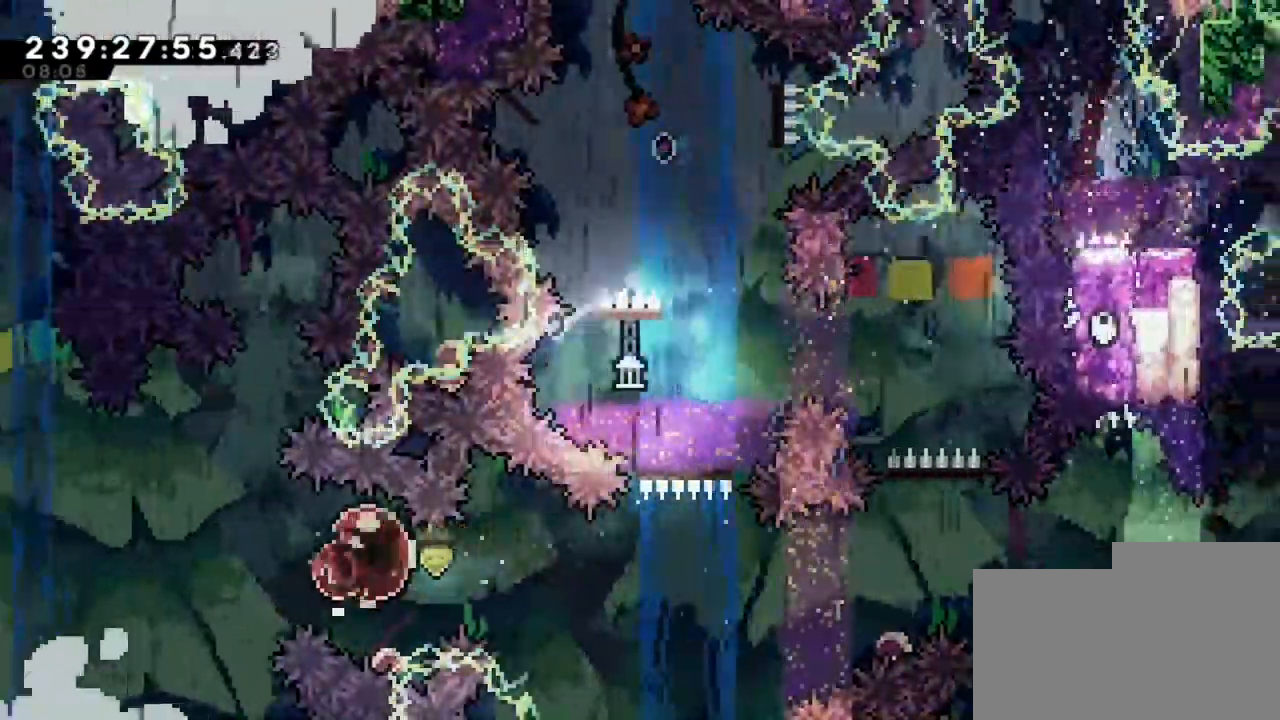
{"keys": ["d"], "events": []}
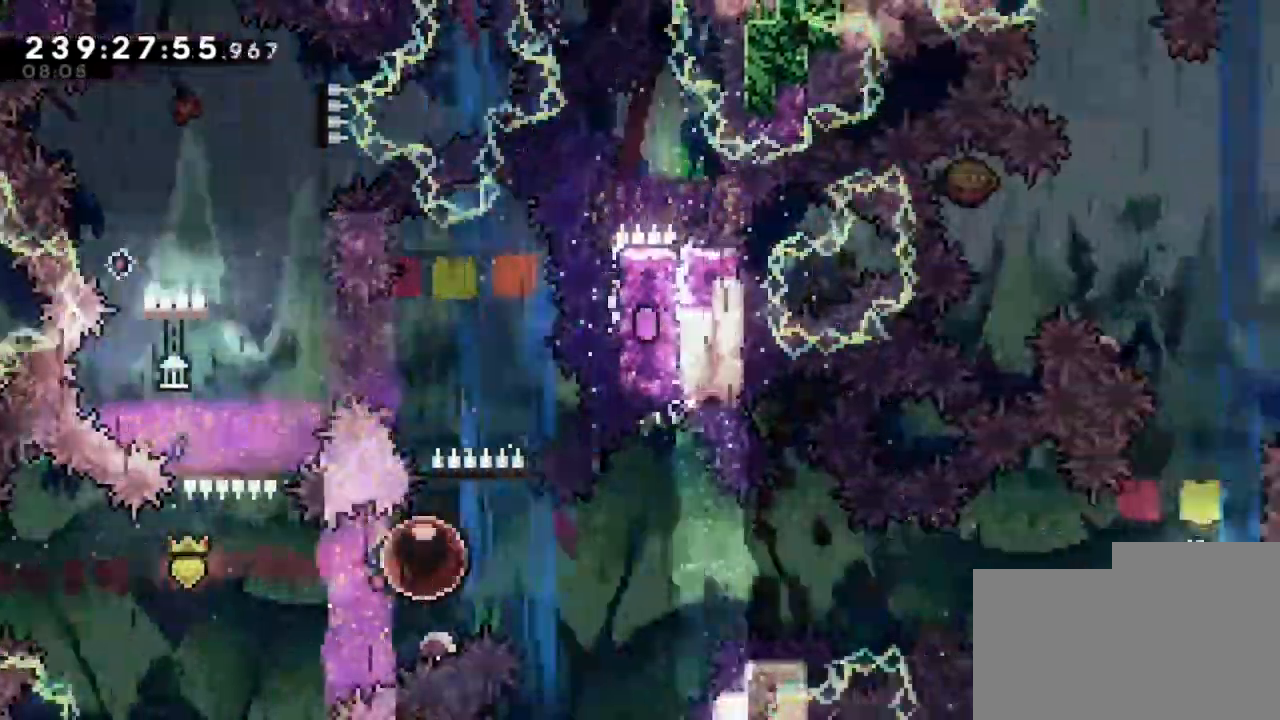
{"keys": ["d"], "events": []}
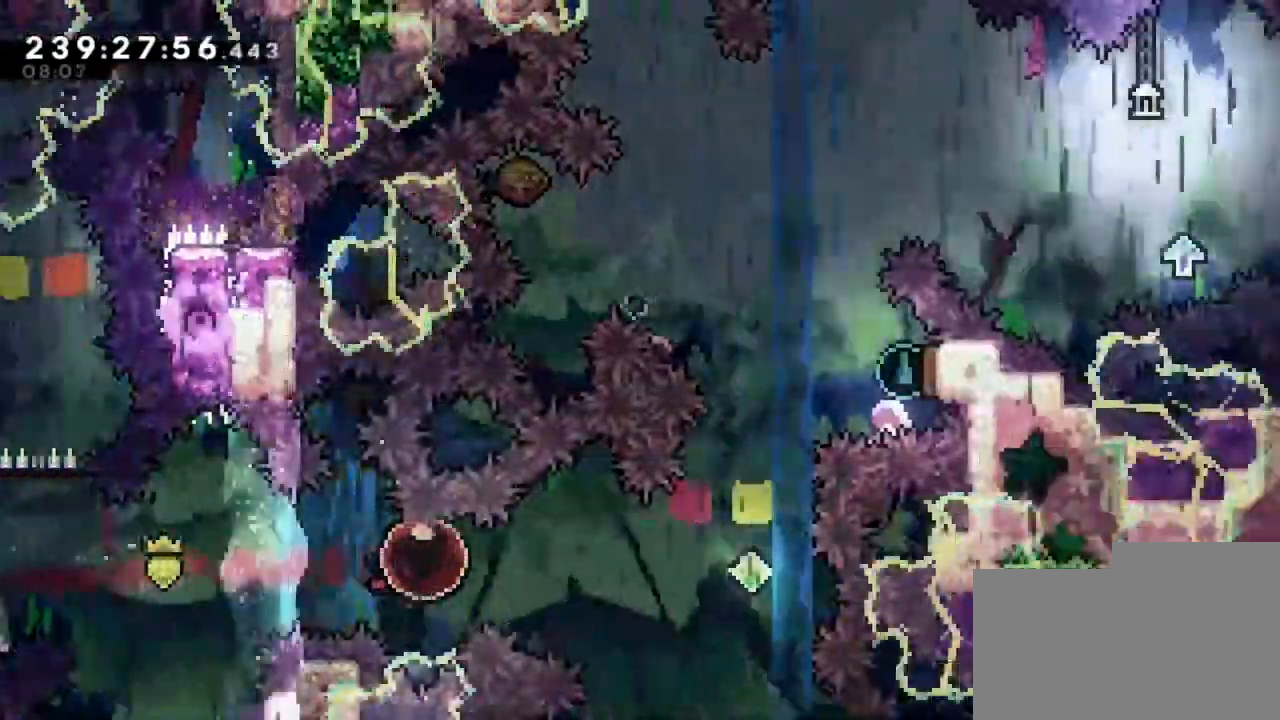
{"keys": ["z"], "events": [[360, "d", "up"], [360, "z", "down"]]}
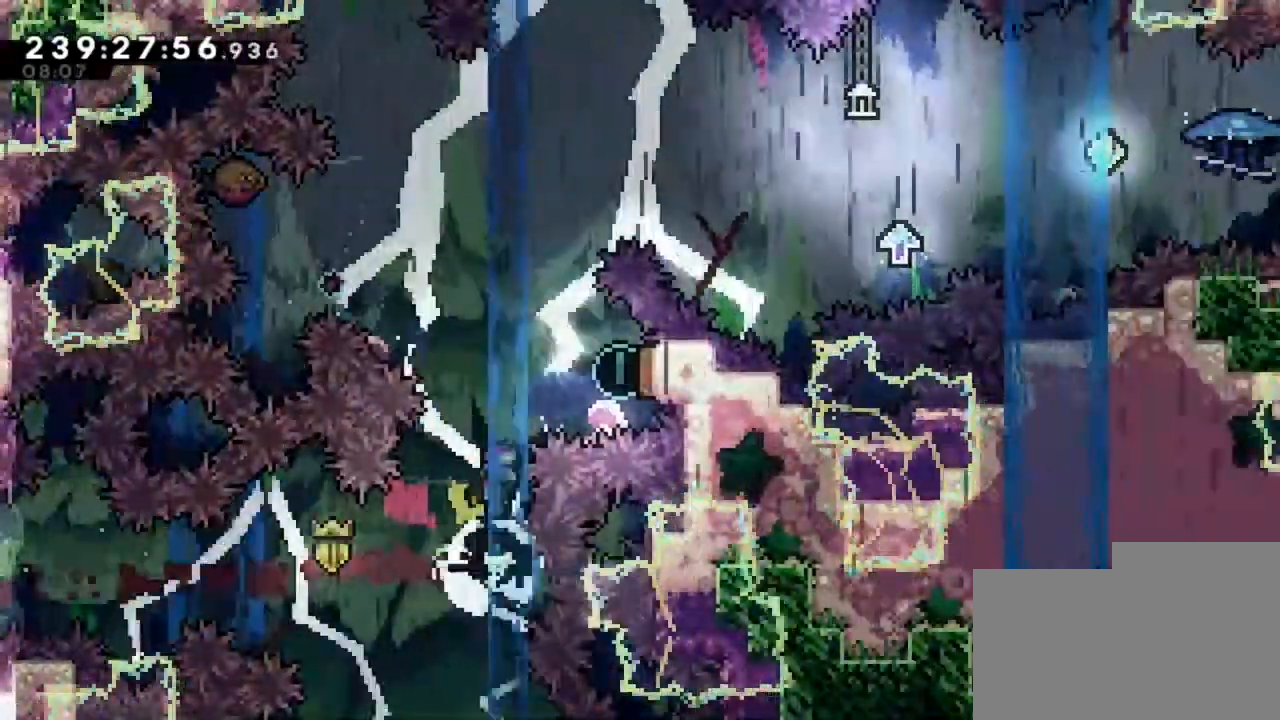
{"keys": ["q"], "events": [[40, "z", "up"], [160, "d", "down"], [400, "d", "up"], [440, "q", "down"]]}
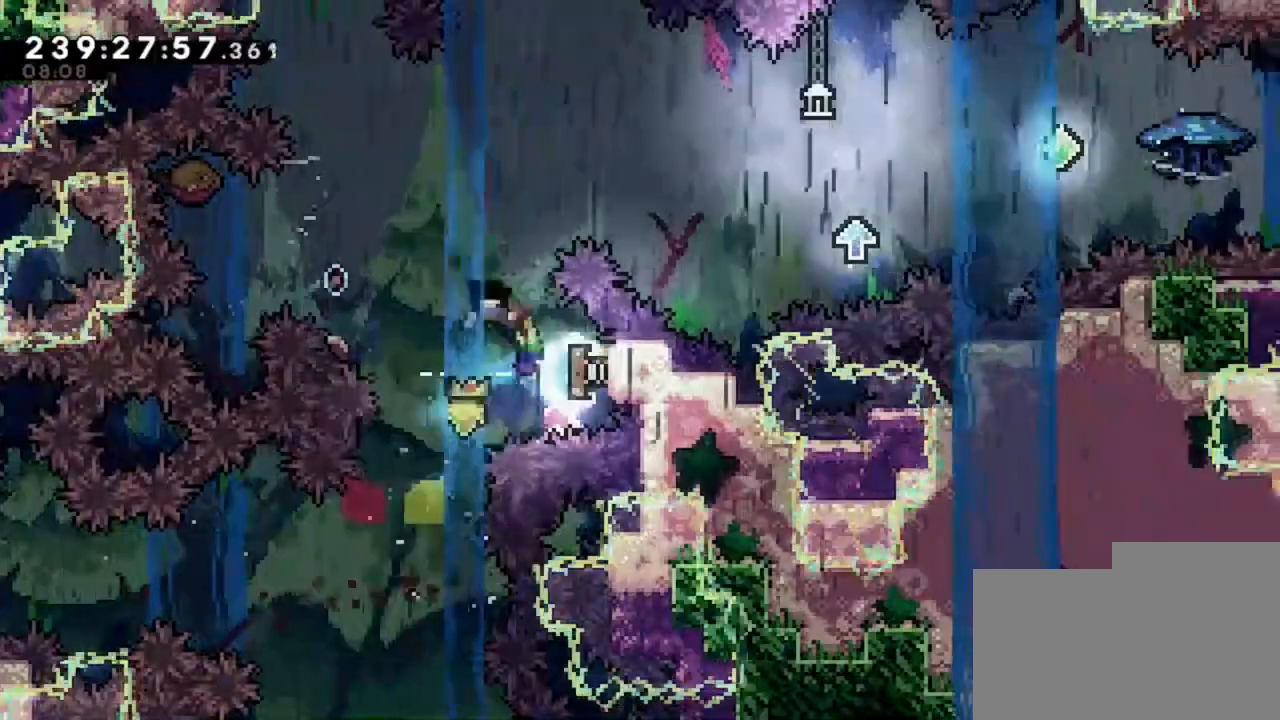
{"keys": ["d"], "events": [[280, "d", "down"], [280, "q", "up"]]}
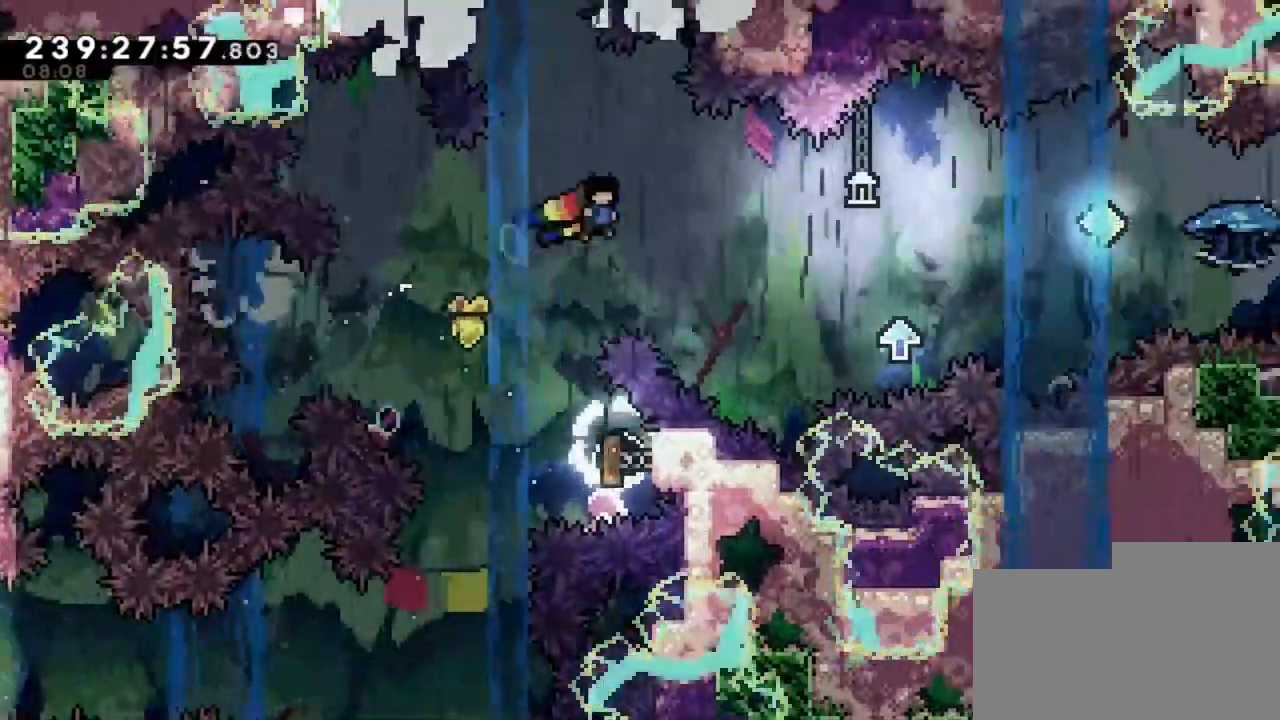
{"keys": ["d"], "events": []}
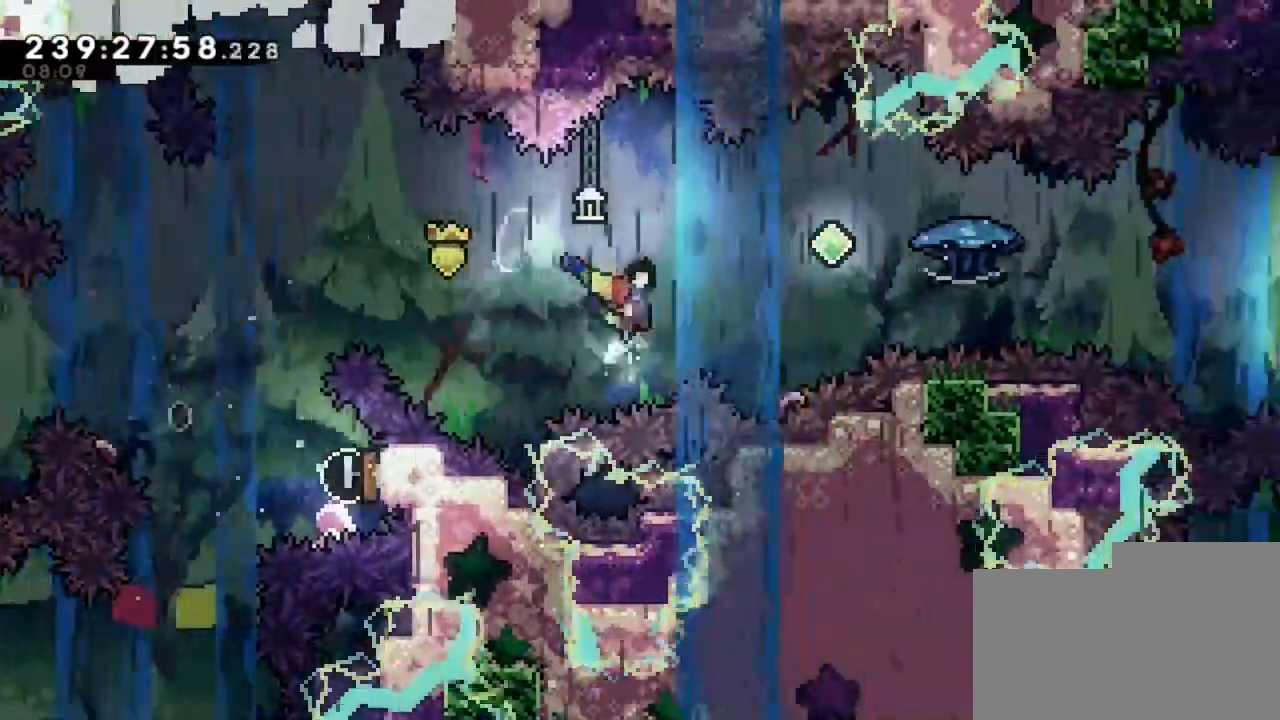
{"keys": ["d"], "events": []}
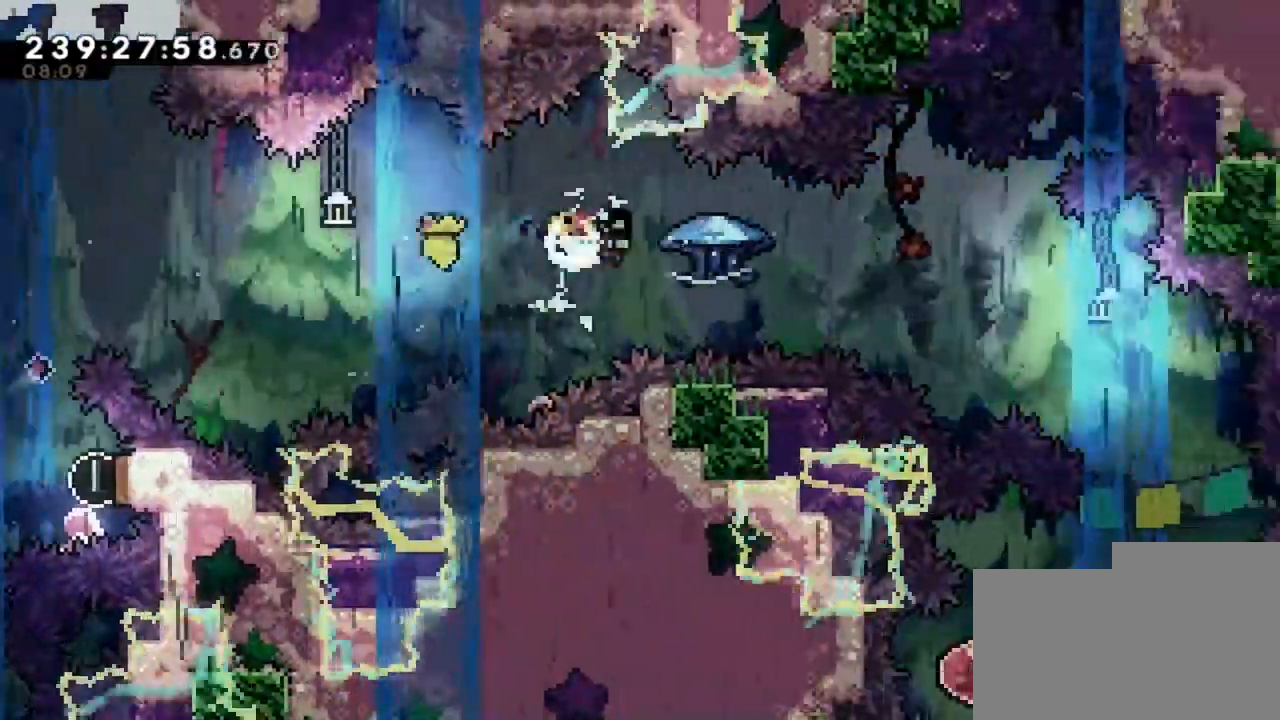
{"keys": ["d"], "events": []}
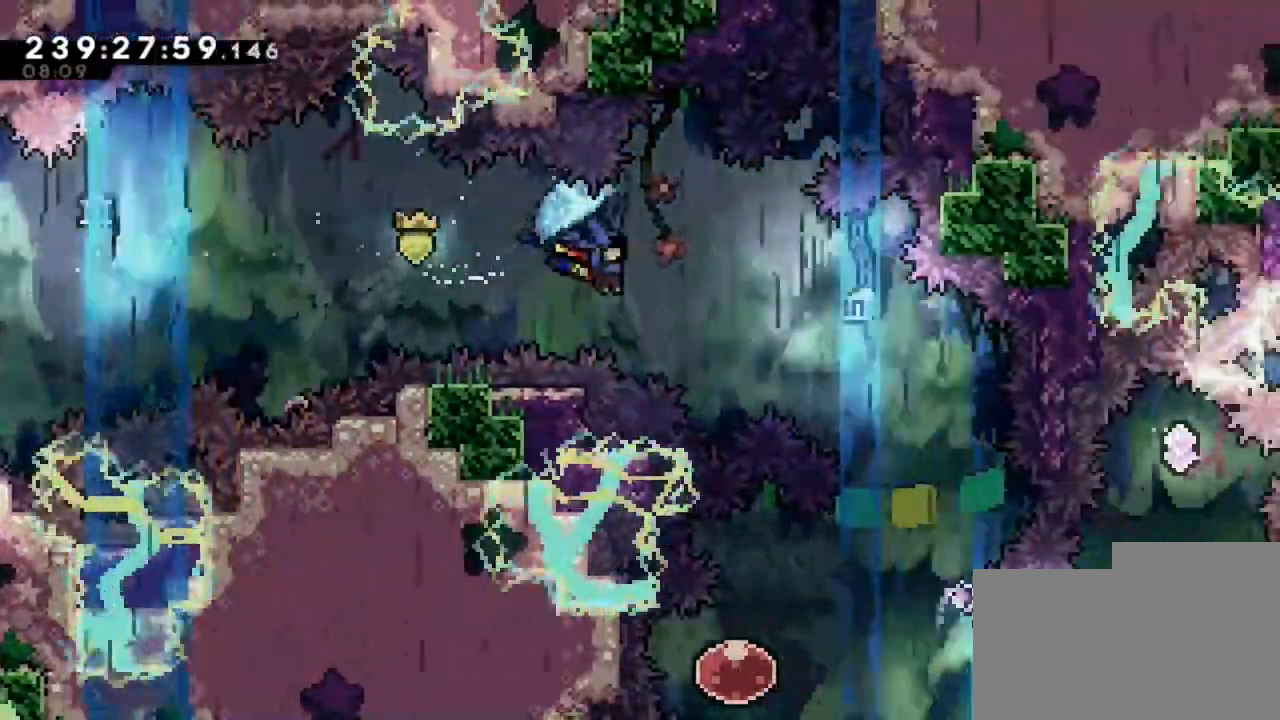
{"keys": [], "events": [[40, "d", "up"], [160, "q", "down"], [360, "q", "up"]]}
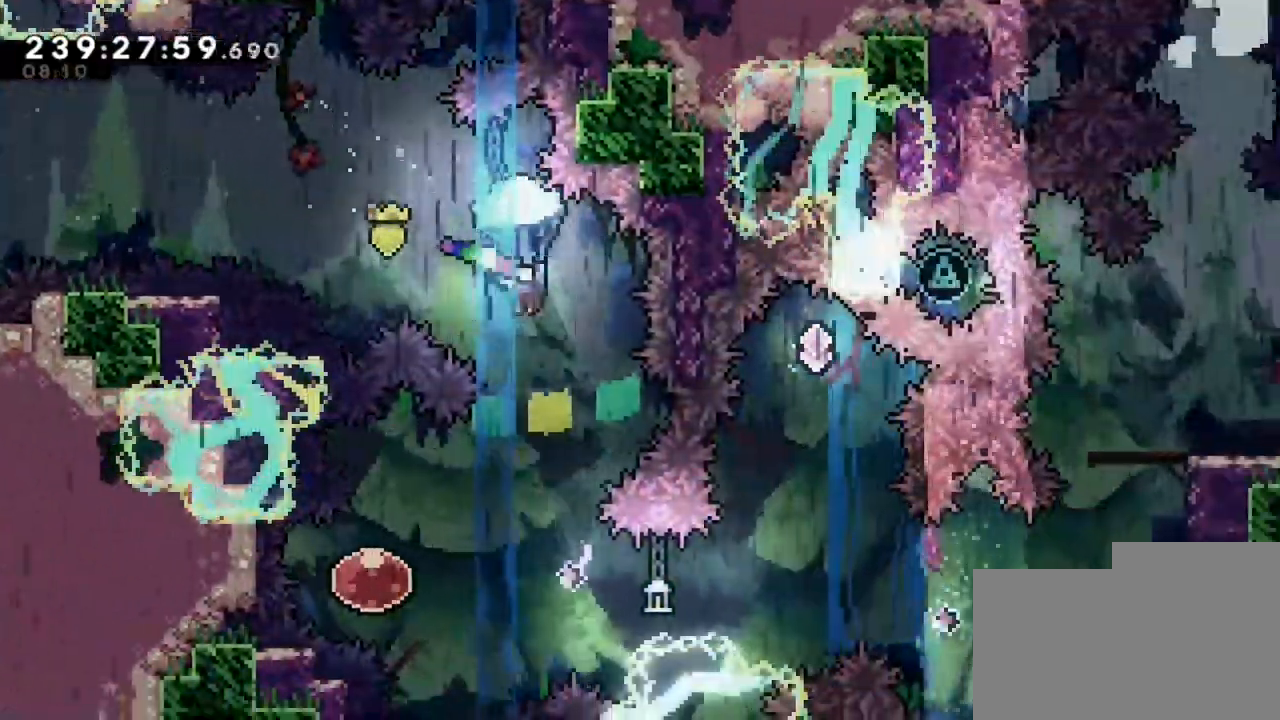
{"keys": [], "events": [[160, "q", "down"], [200, "q", "up"]]}
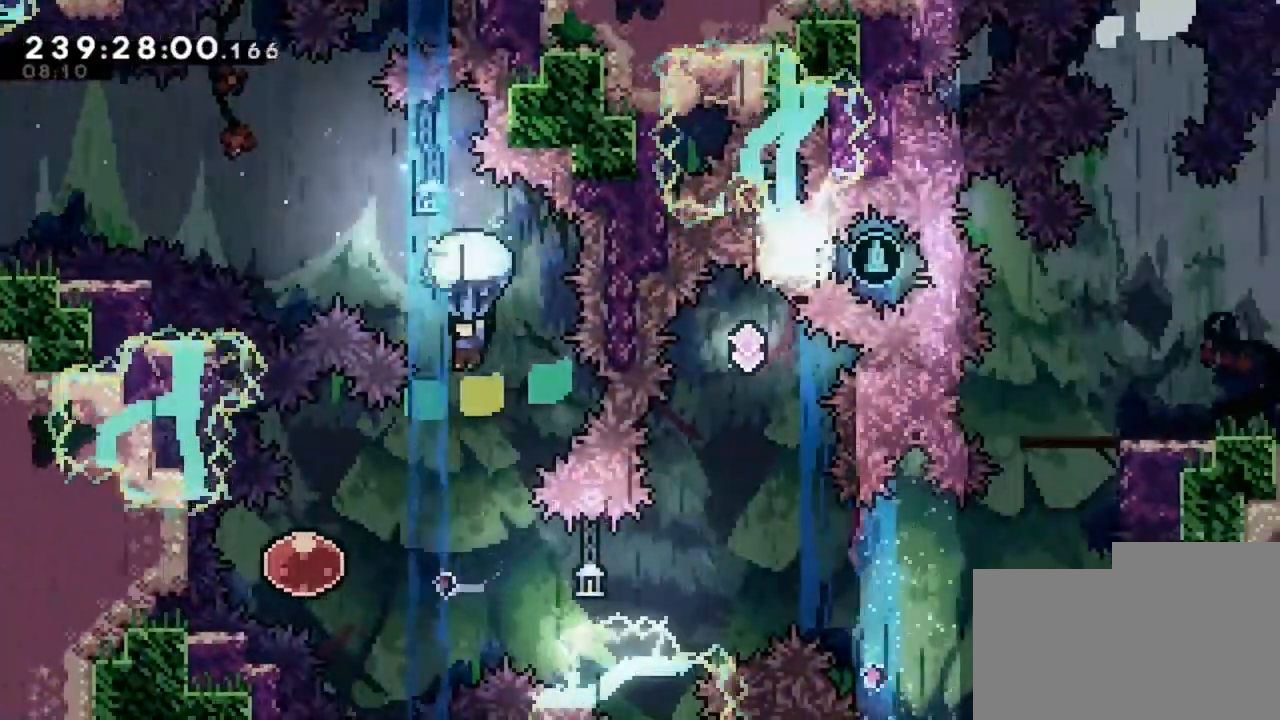
{"keys": ["q"], "events": [[200, "q", "down"], [280, "q", "up"], [480, "q", "down"]]}
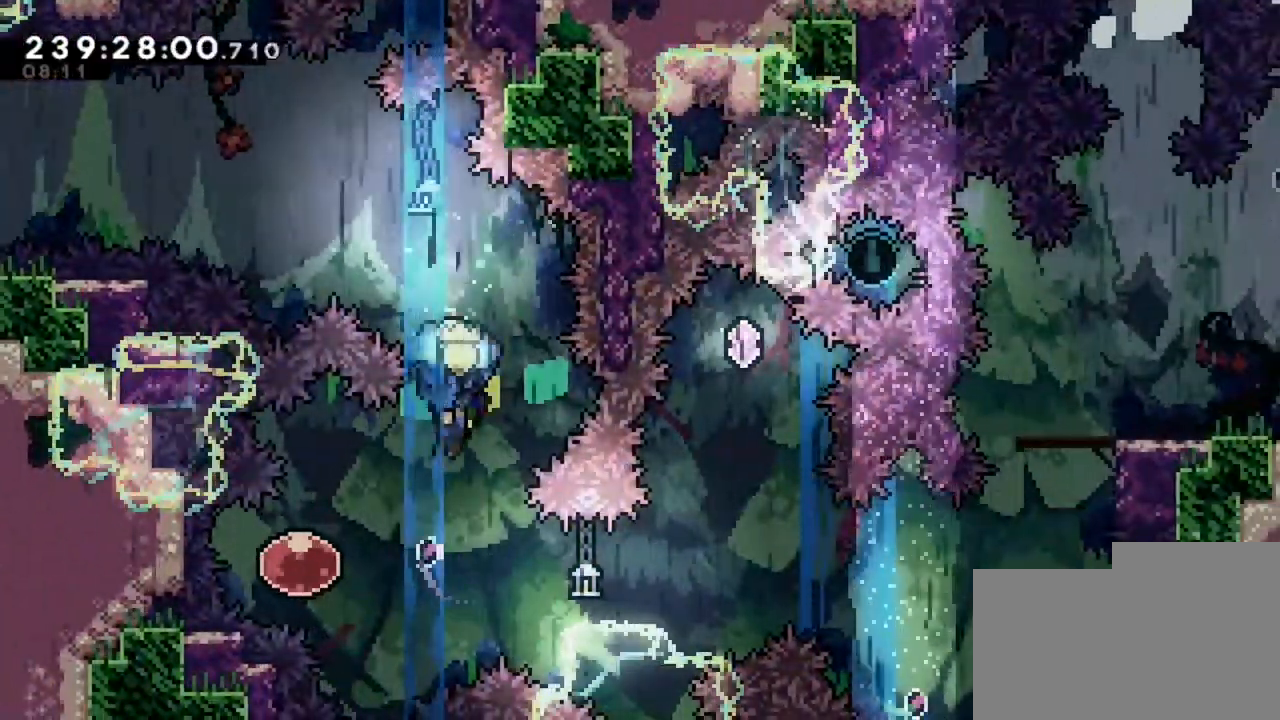
{"keys": ["q"], "events": [[160, "q", "up"], [320, "q", "down"]]}
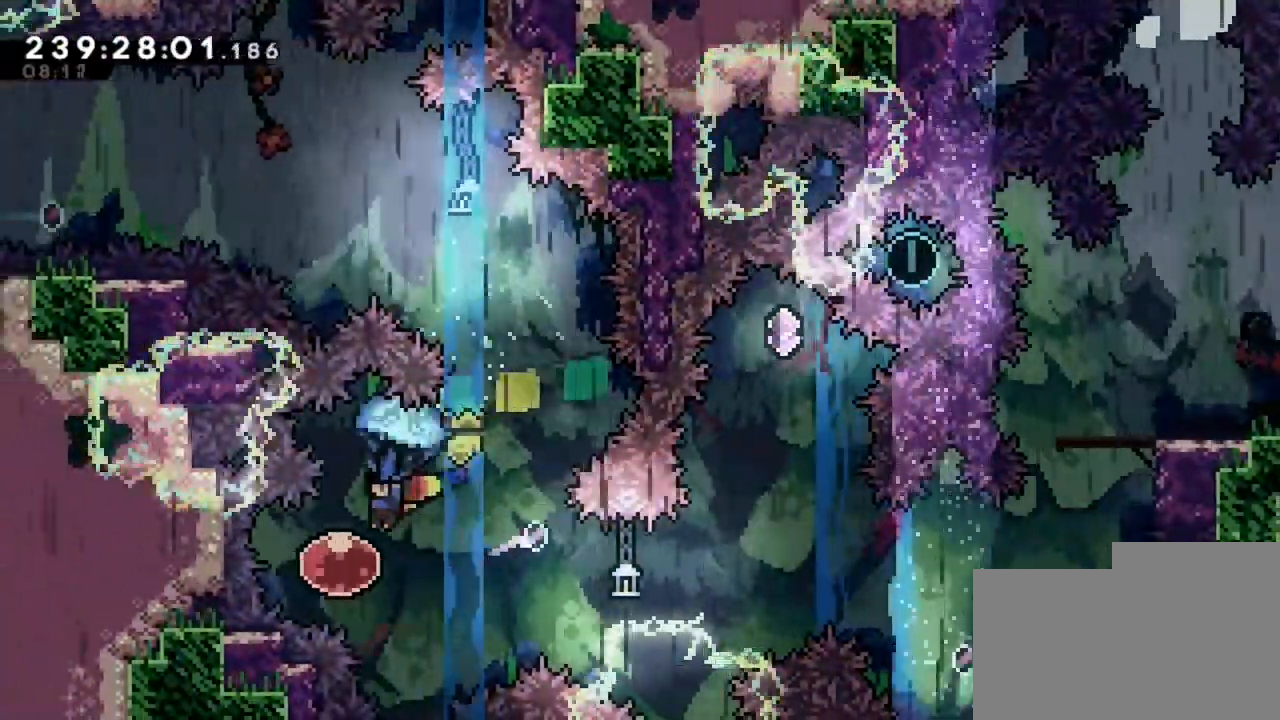
{"keys": ["d"], "events": [[80, "q", "up"], [120, "d", "down"]]}
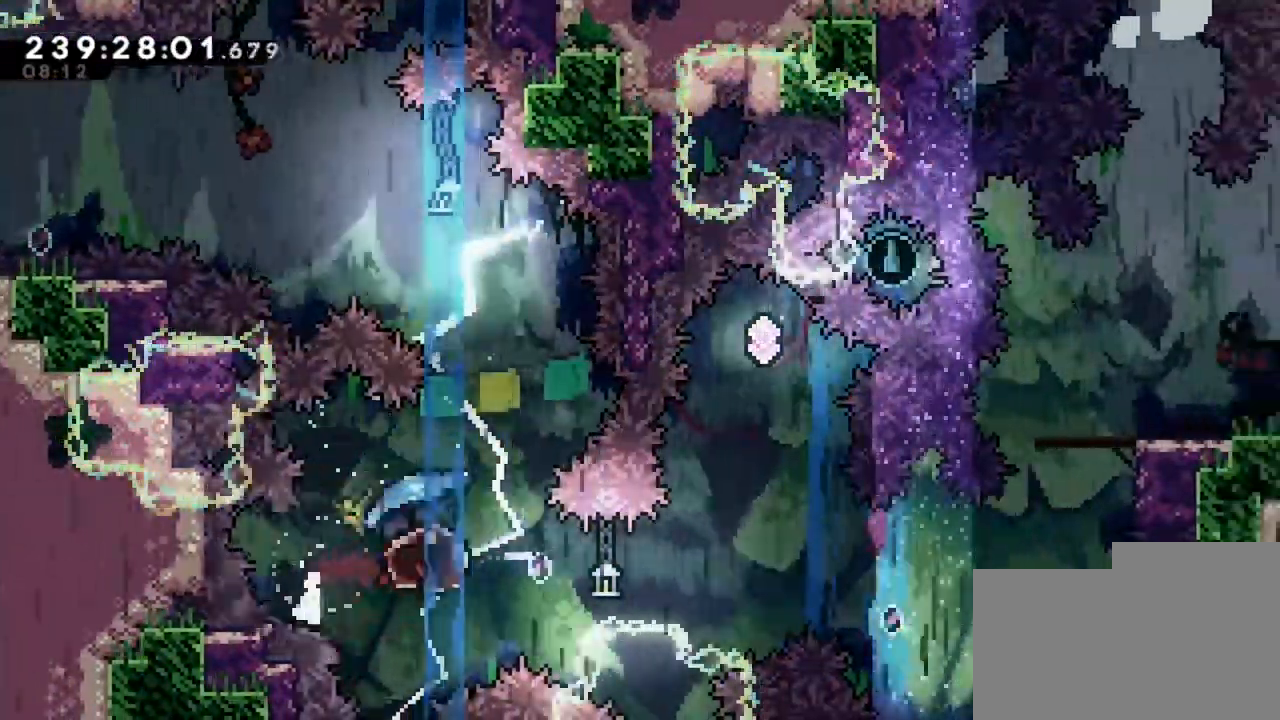
{"keys": ["z"], "events": [[360, "d", "up"], [360, "z", "down"]]}
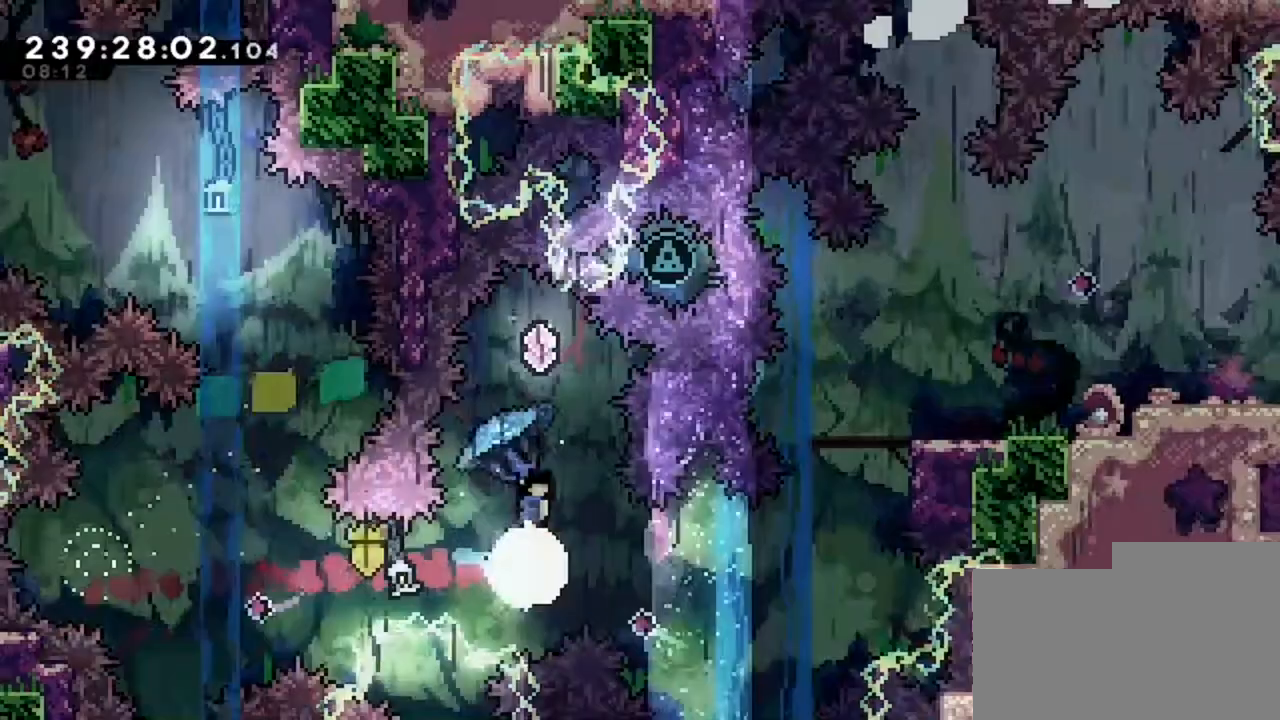
{"keys": ["d"], "events": [[40, "z", "up"], [480, "d", "down"]]}
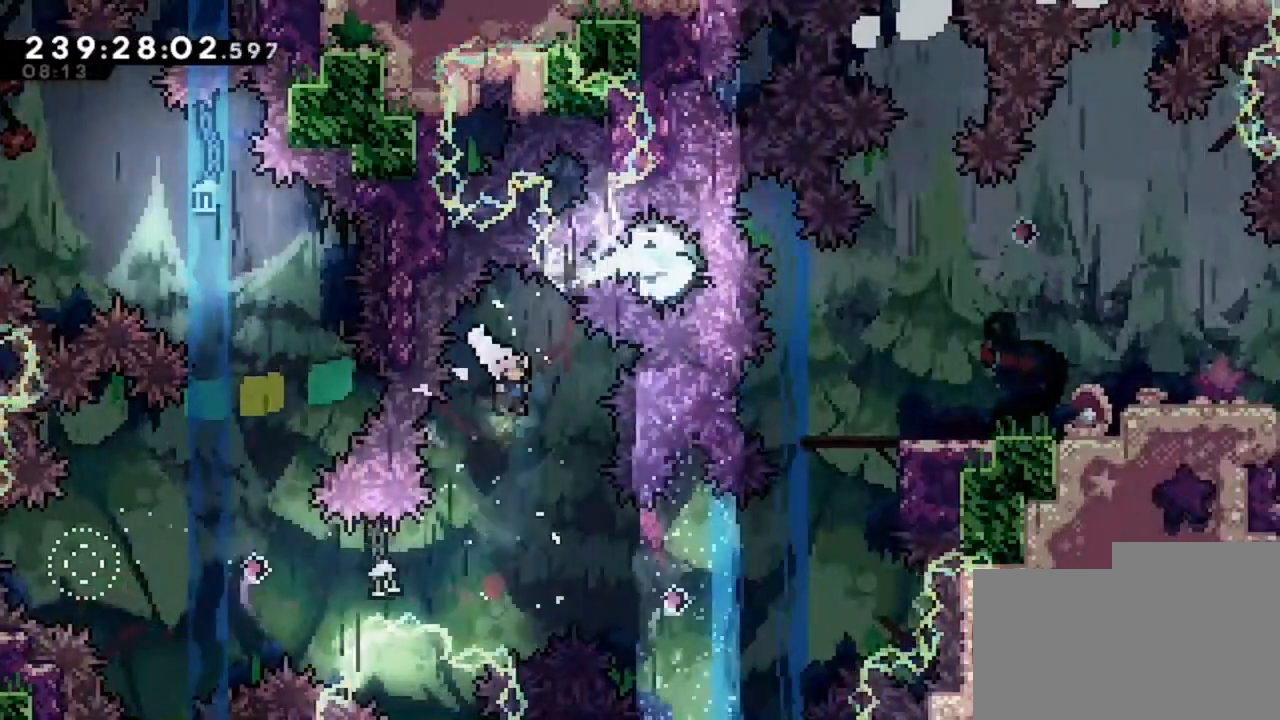
{"keys": ["d"], "events": []}
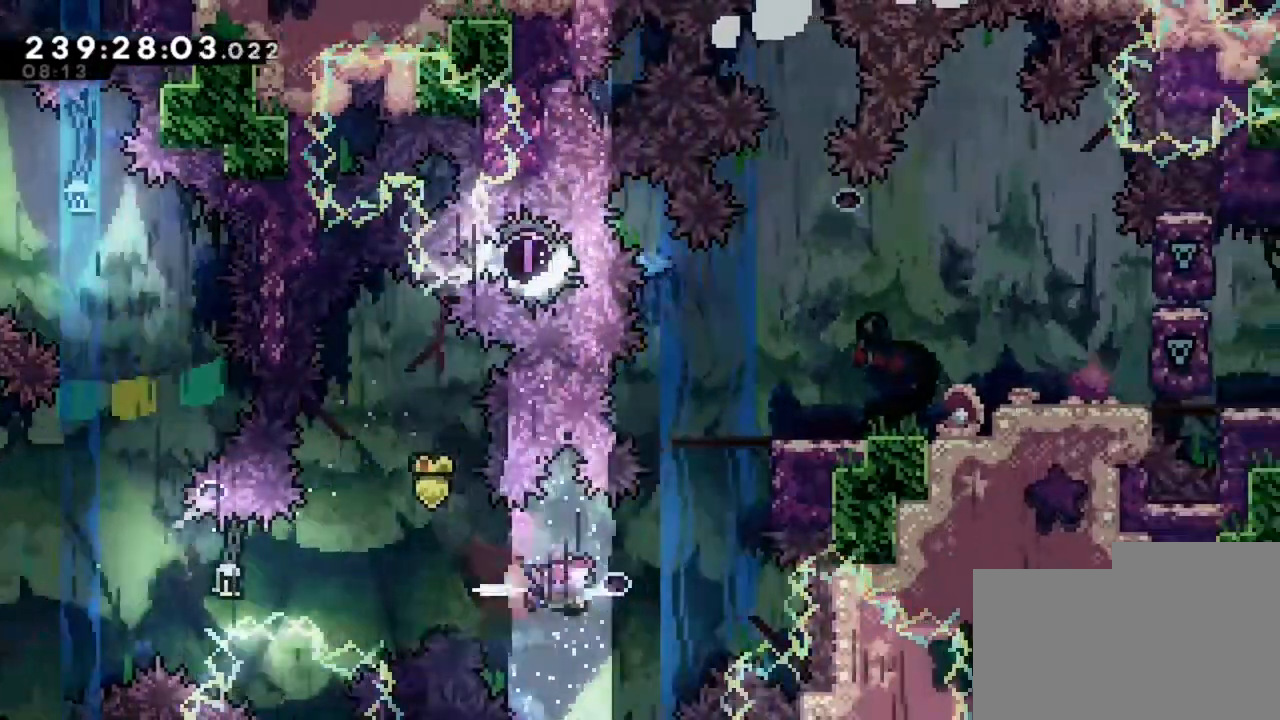
{"keys": ["d"], "events": [[80, "z", "down"], [440, "z", "up"]]}
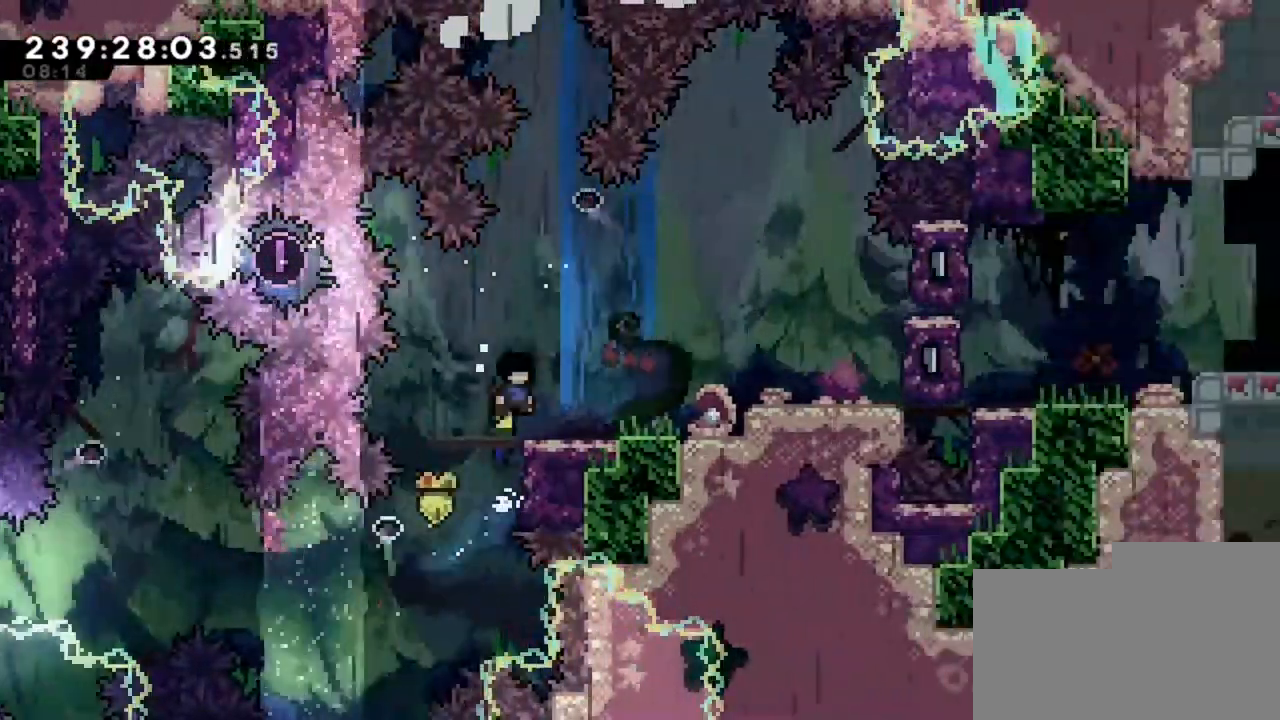
{"keys": ["d"], "events": []}
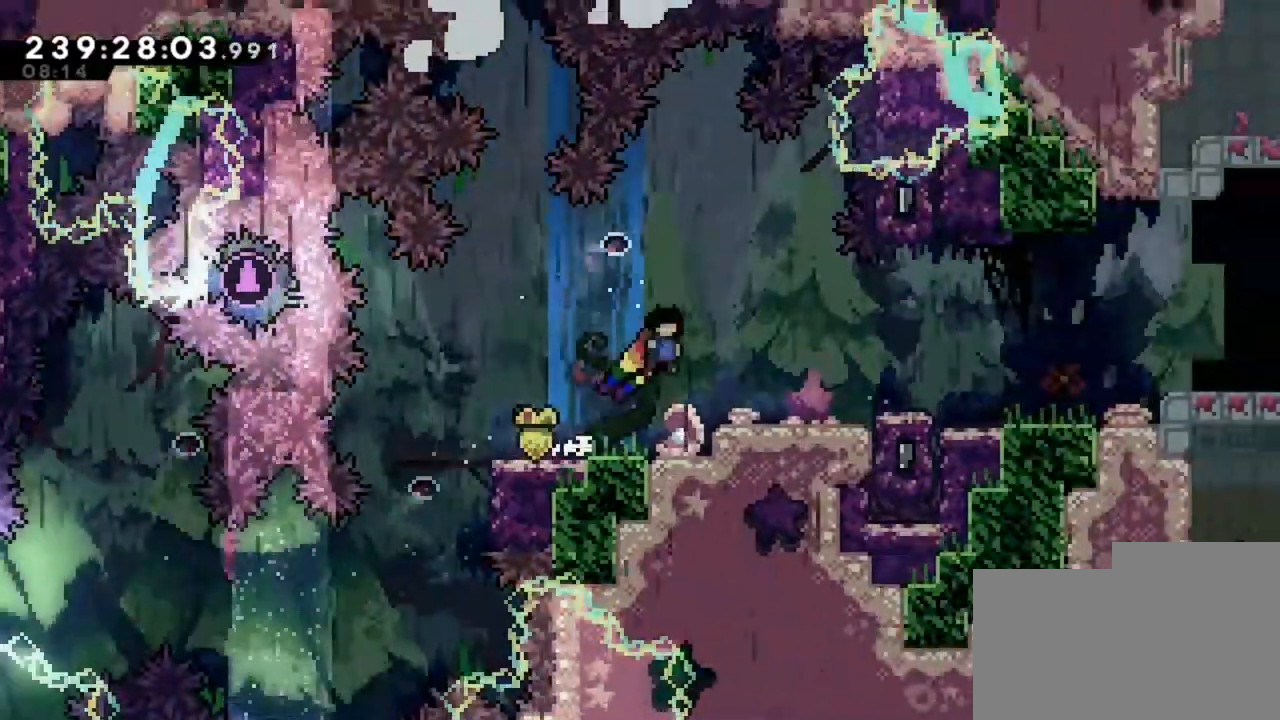
{"keys": ["d"], "events": []}
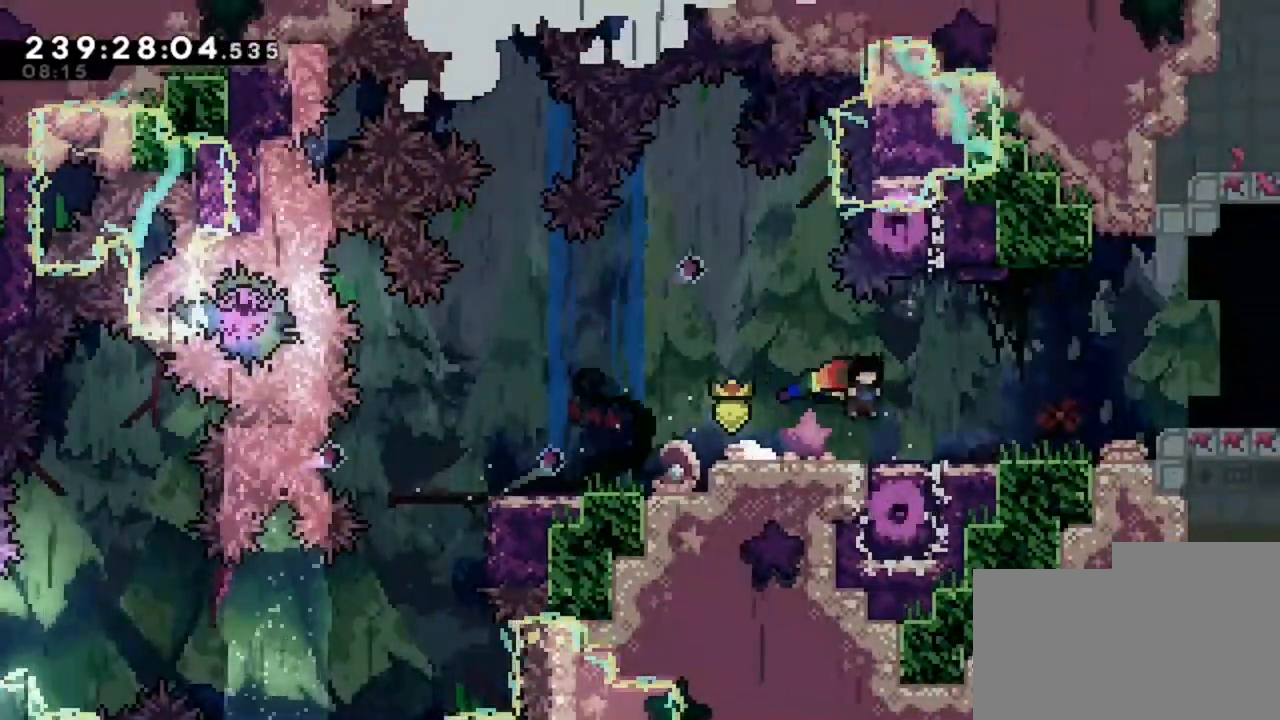
{"keys": ["d"], "events": []}
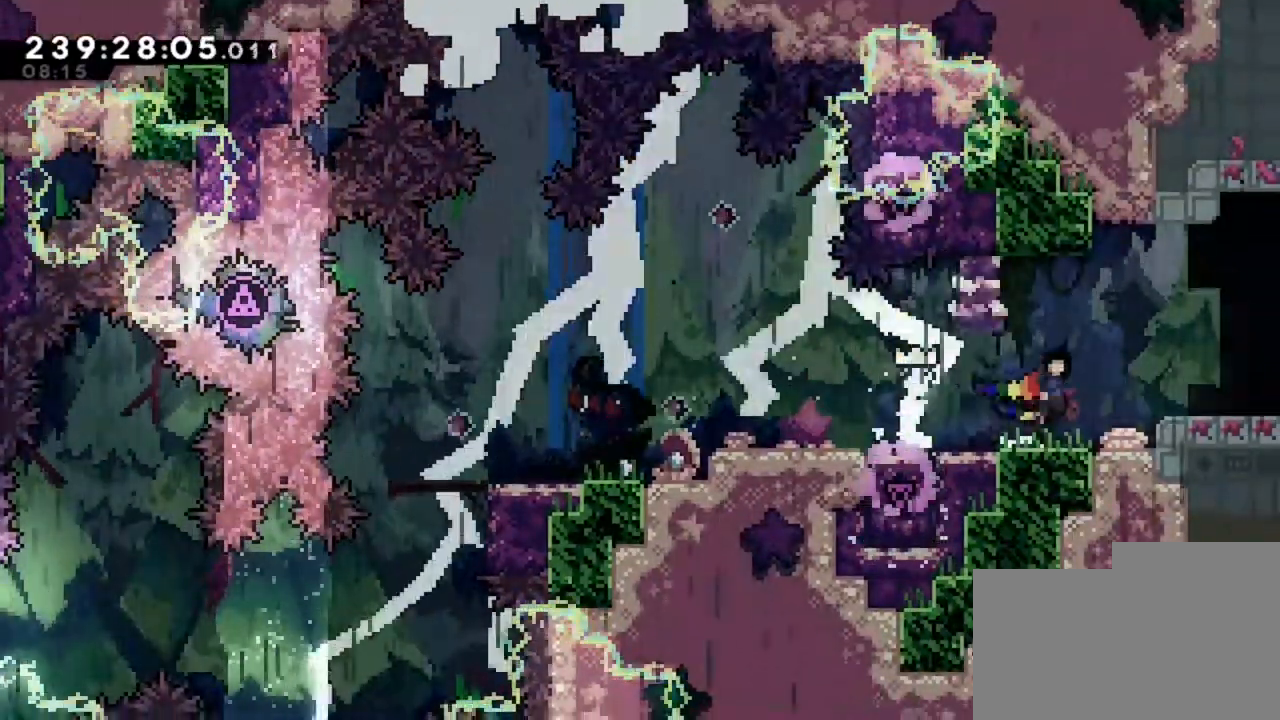
{"keys": ["d"], "events": []}